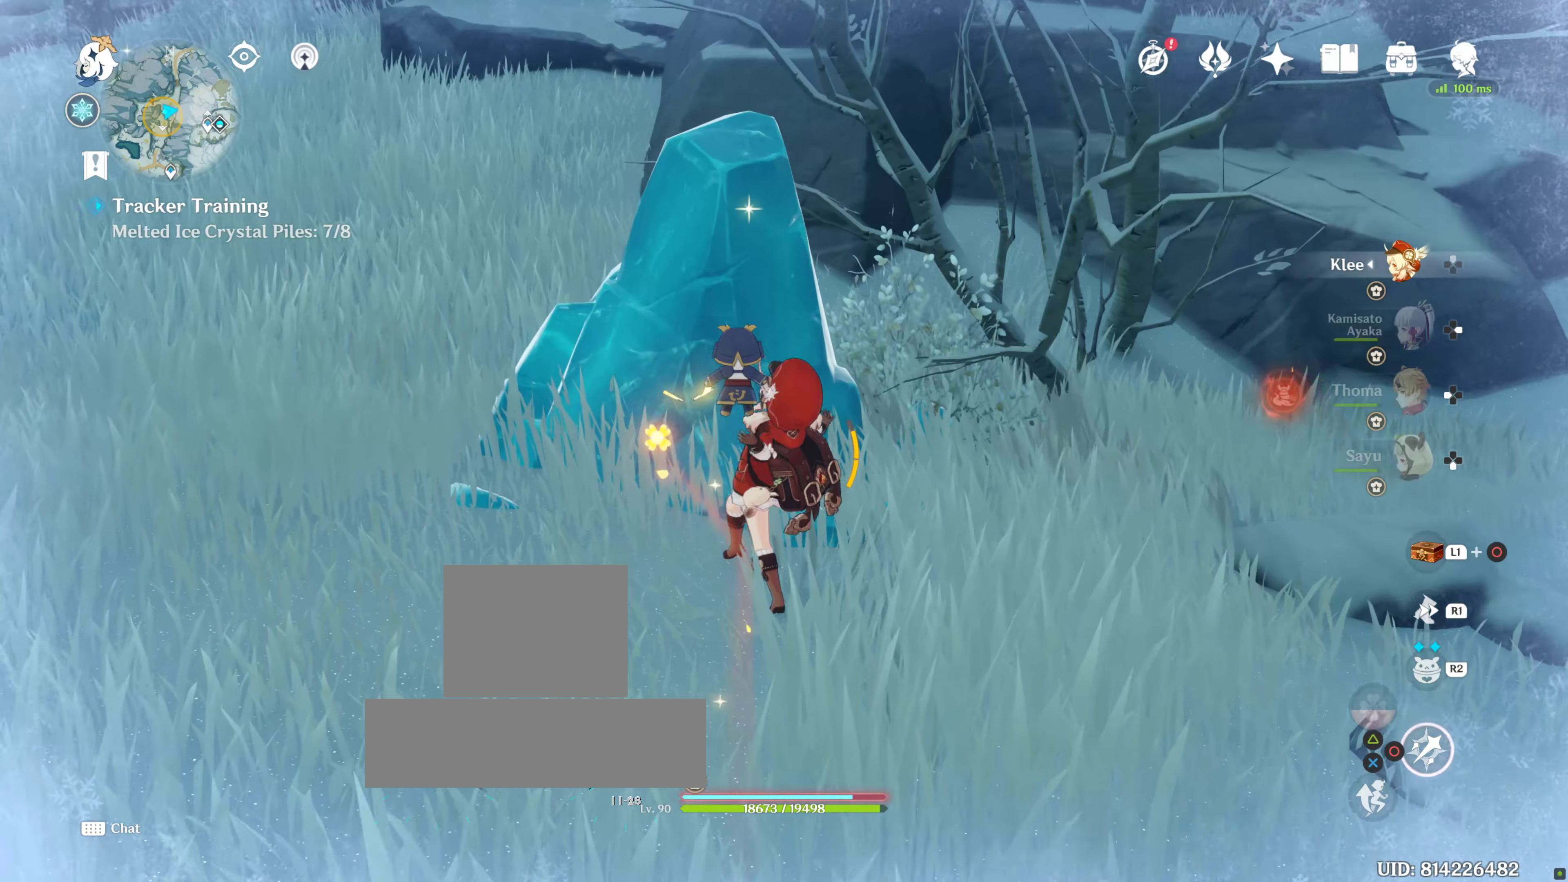
Gameplay with a controller (PlayStation layout); each line is a JSON object with the inputs held at the frame after it. "events" lists button and stick changes between this image and that frame as [ms after this image, input, new state], when the widget could be followed in between. Not read: L3 R3.
{"buttons": [], "left_stick": "up", "right_stick": "center", "events": [[67, "CIRCLE", "down"], [117, "CIRCLE", "up"], [200, "CIRCLE", "down"], [267, "CIRCLE", "up"], [333, "CIRCLE", "down"], [433, "CIRCLE", "up"]]}
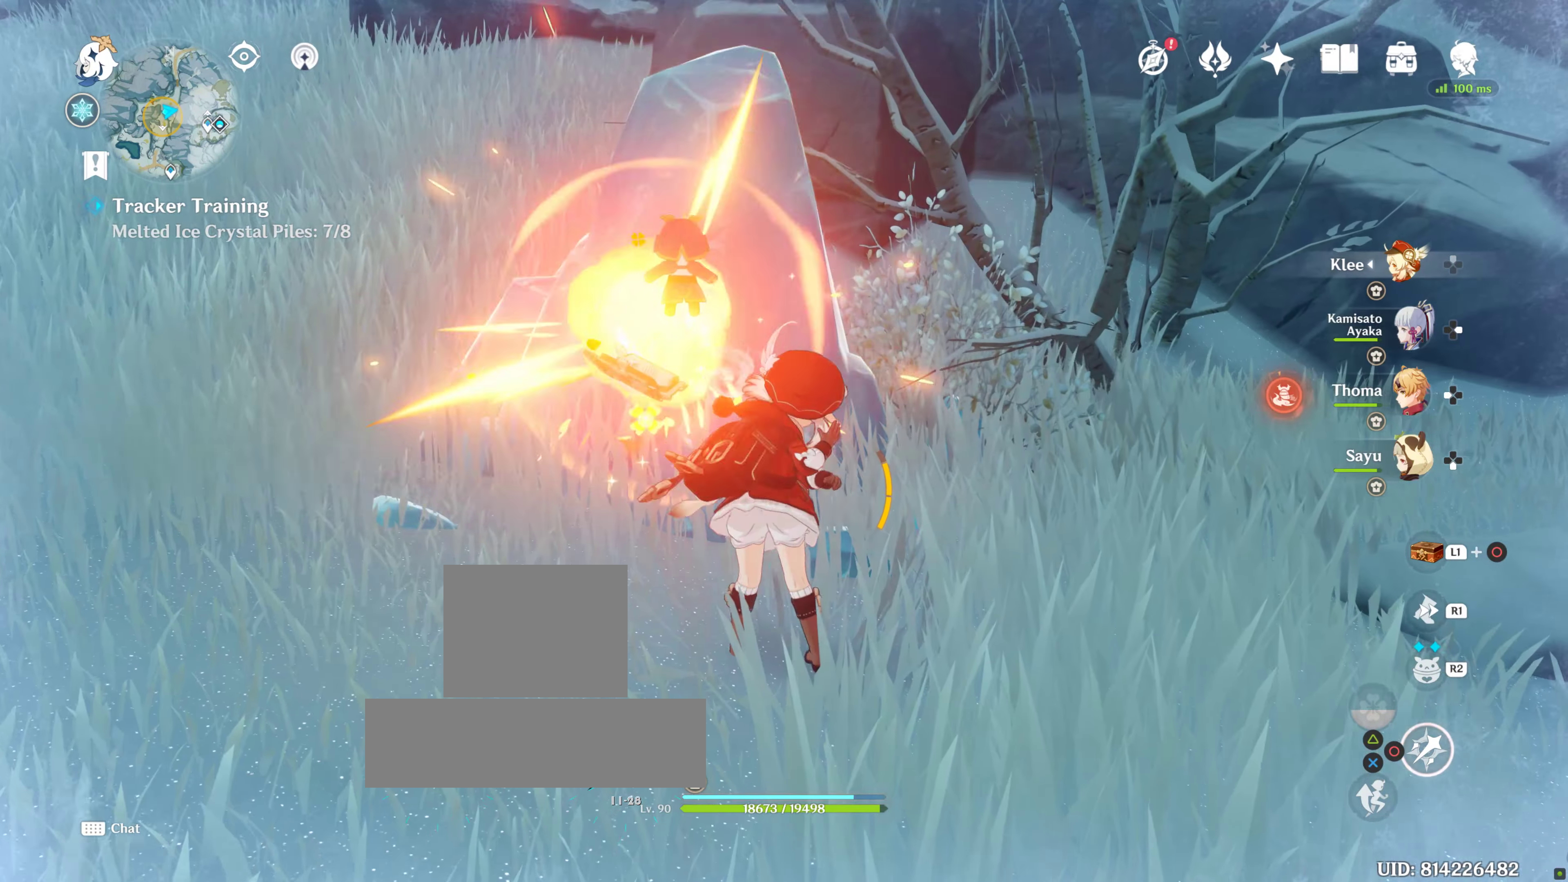
{"buttons": [], "left_stick": "up", "right_stick": "center", "events": [[33, "CIRCLE", "down"], [83, "CIRCLE", "up"]]}
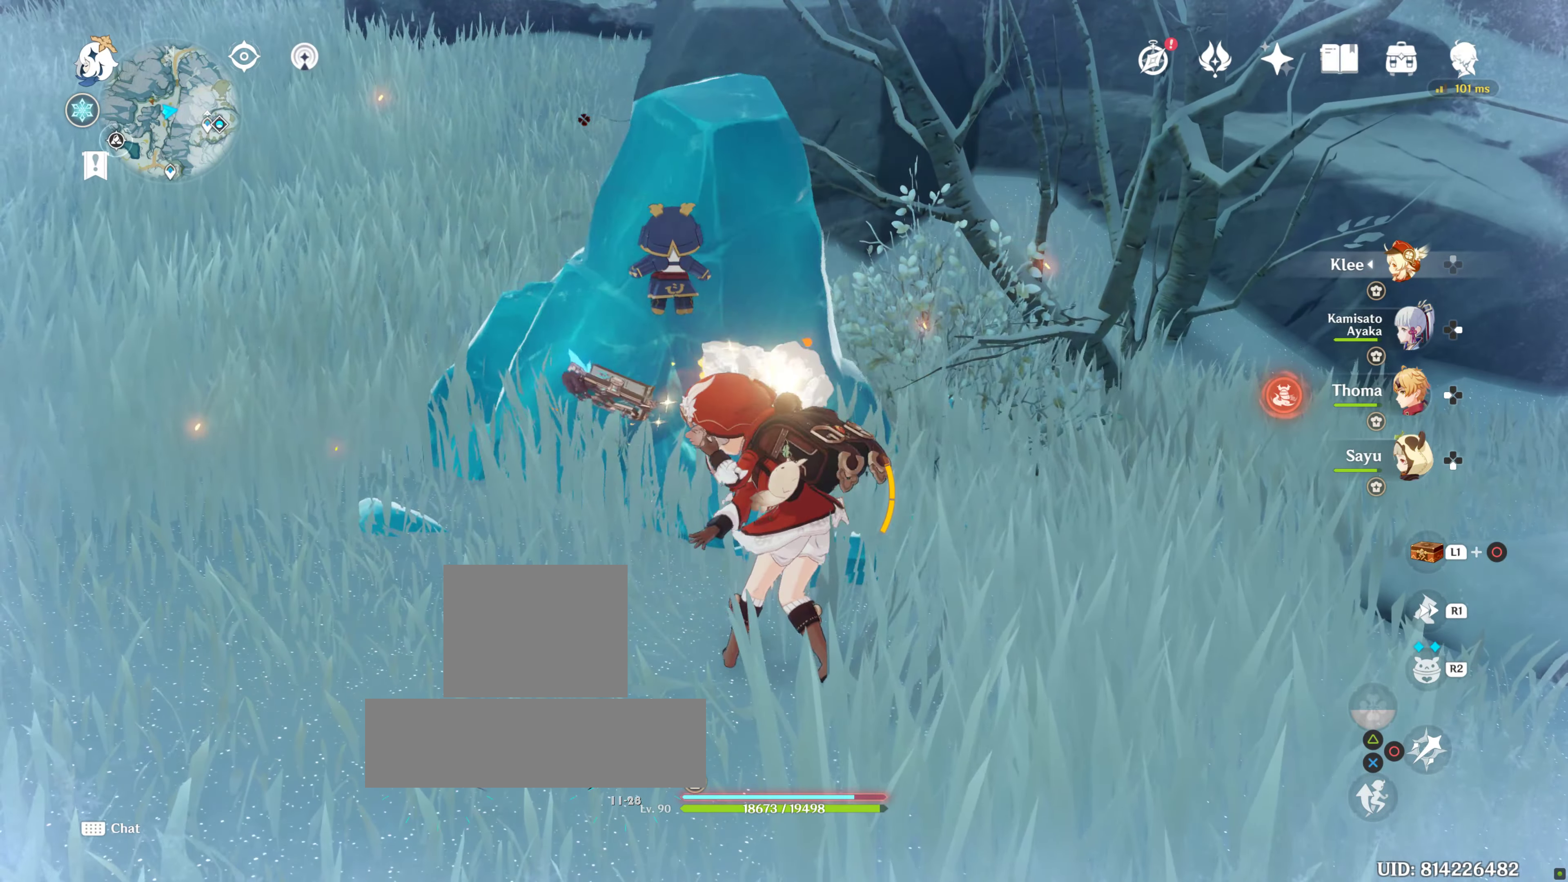
{"buttons": [], "left_stick": "up", "right_stick": "center", "events": []}
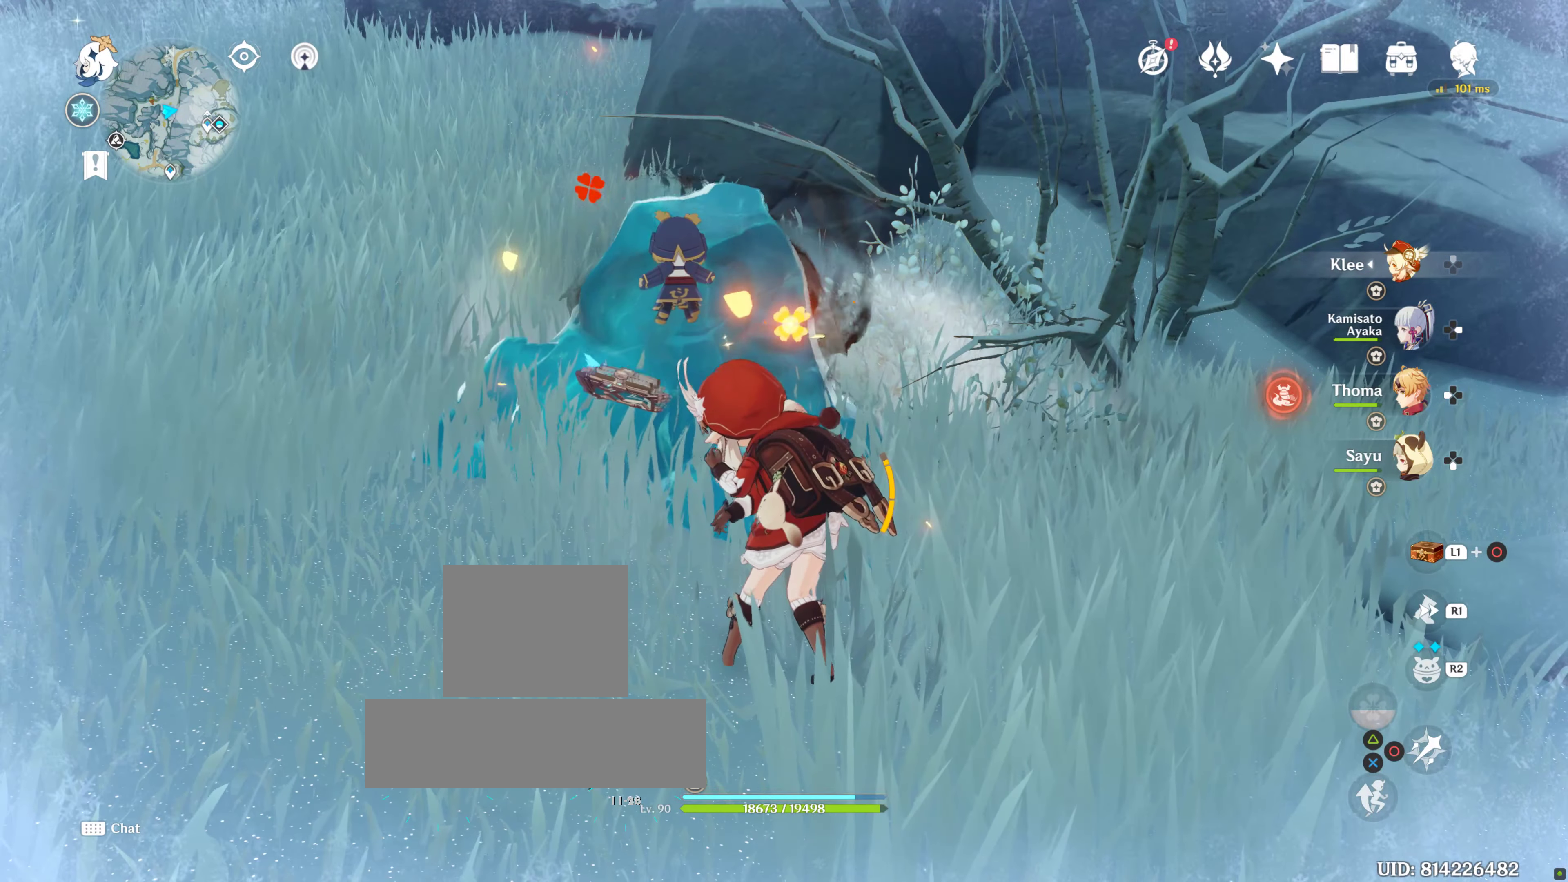
{"buttons": [], "left_stick": "center", "right_stick": "center", "events": [[433, "left_stick", "center"]]}
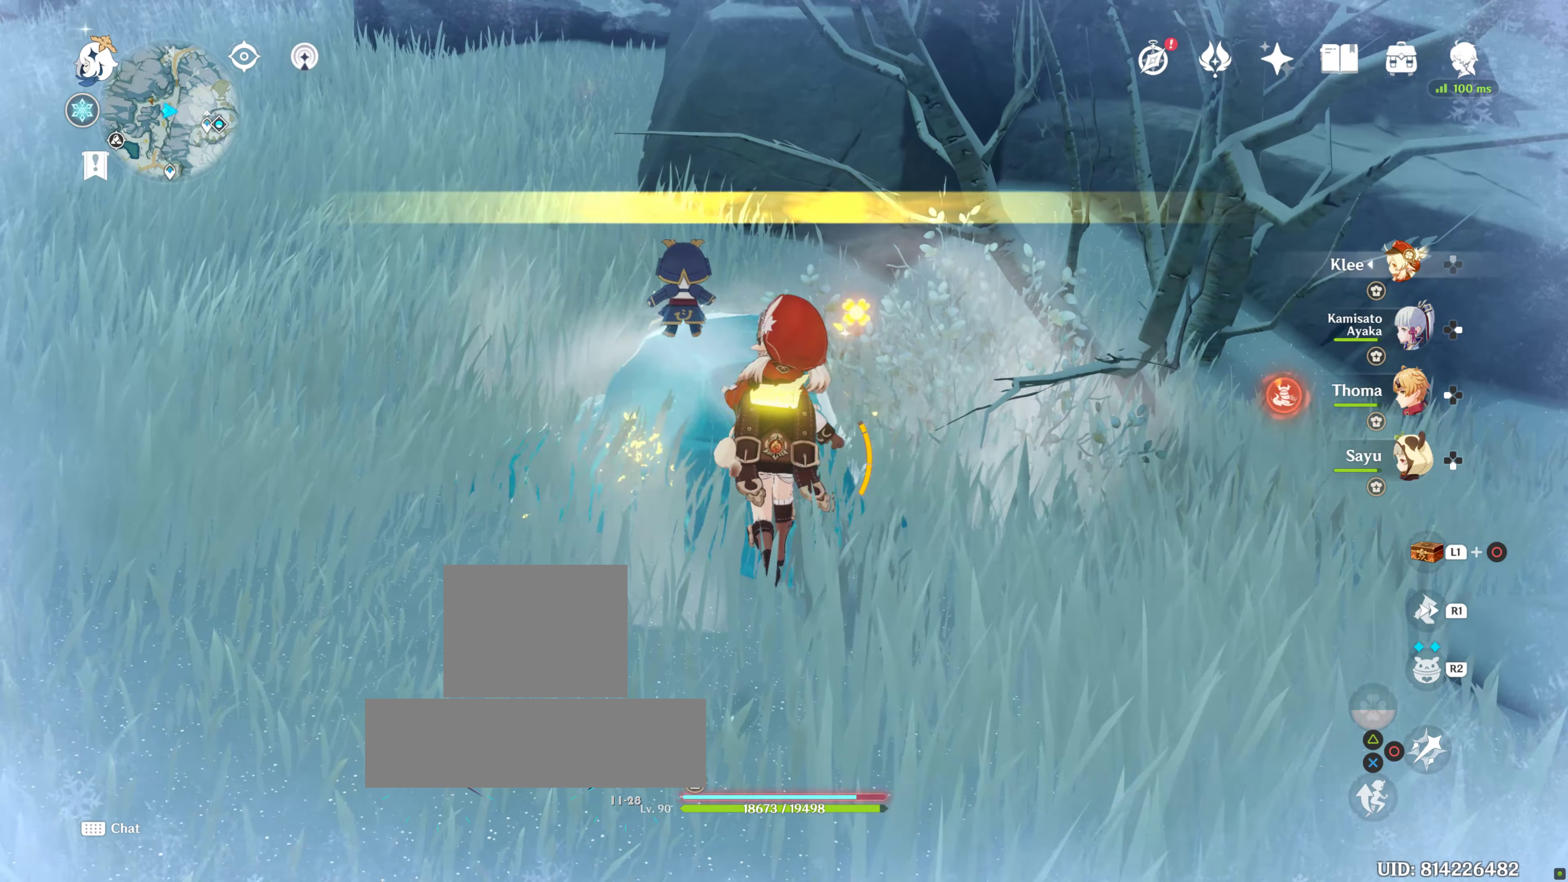
{"buttons": [], "left_stick": "center", "right_stick": "center", "events": []}
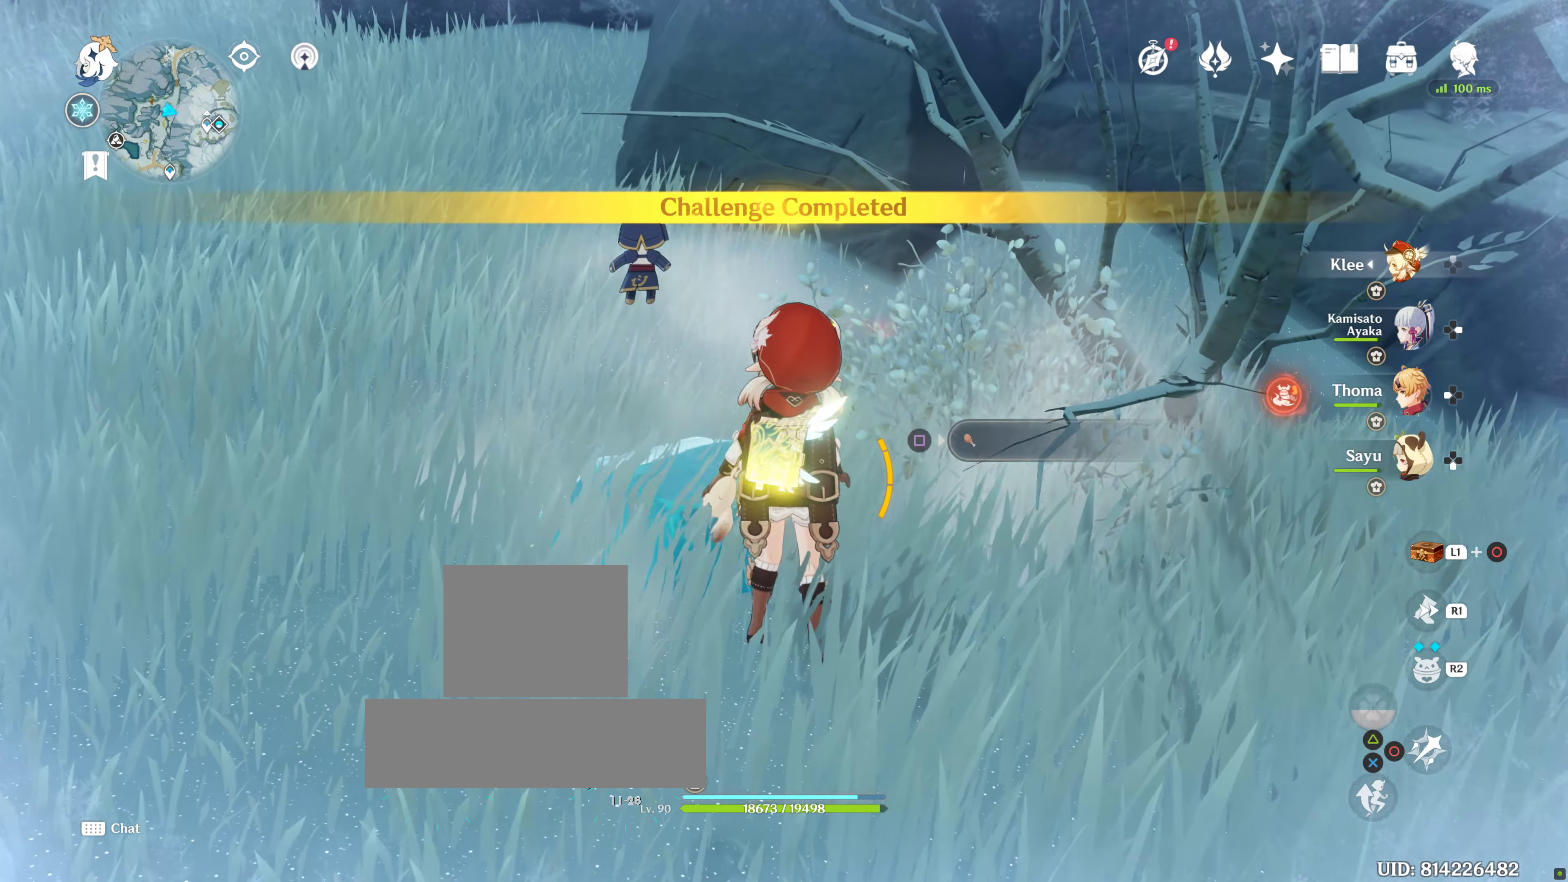
{"buttons": [], "left_stick": "center", "right_stick": "center", "events": [[100, "left_stick", "down"], [183, "right_stick", "up"], [300, "left_stick", "center"], [367, "right_stick", "center"]]}
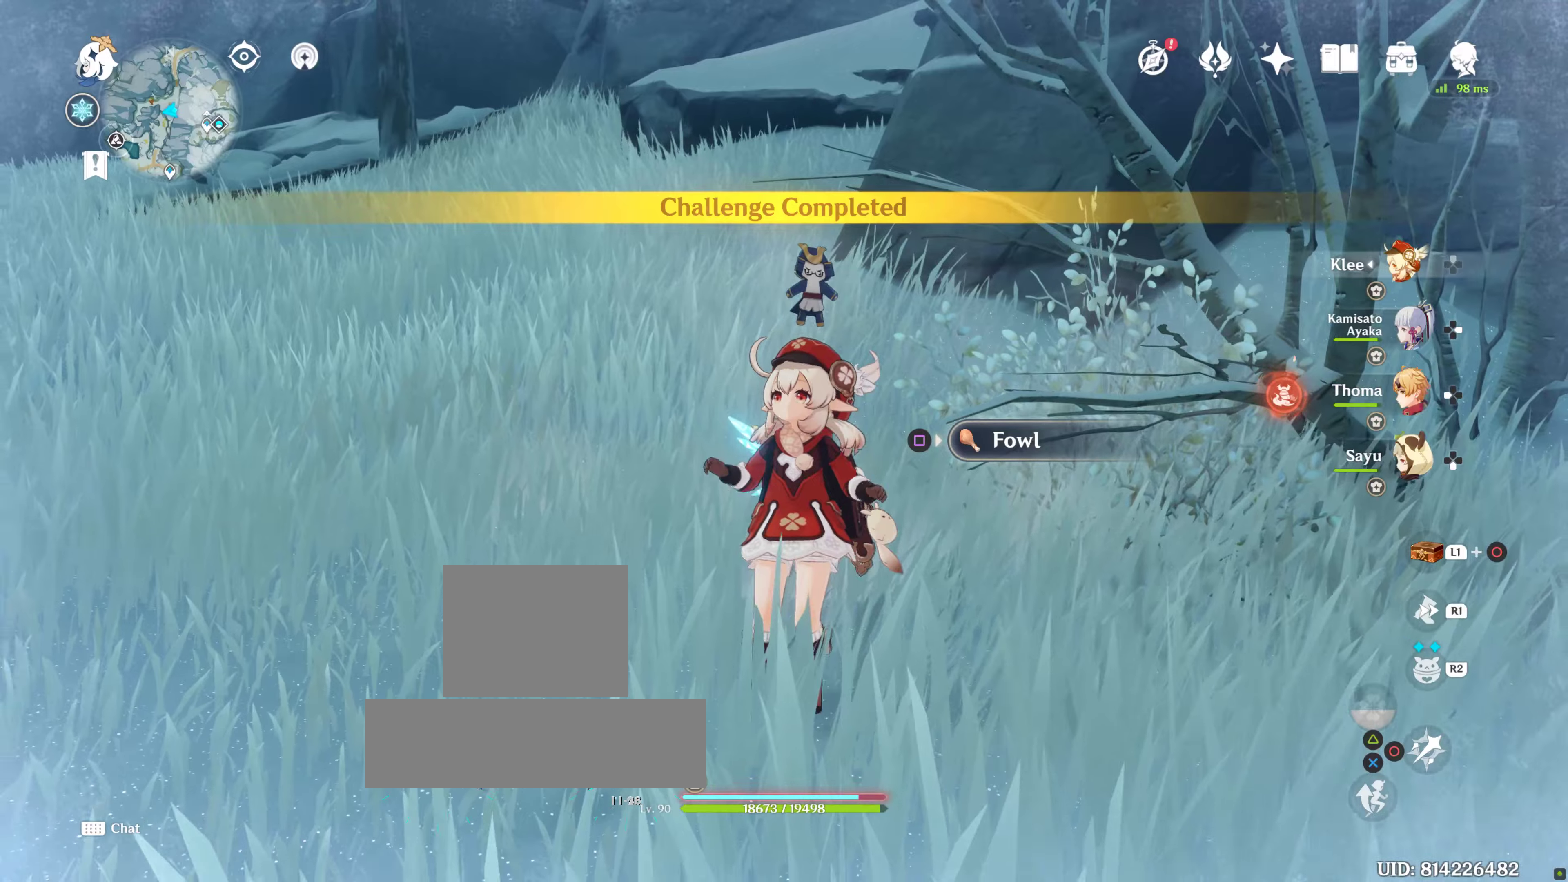
{"buttons": [], "left_stick": "center", "right_stick": "center", "events": [[134, "SQUARE", "down"], [250, "SQUARE", "up"]]}
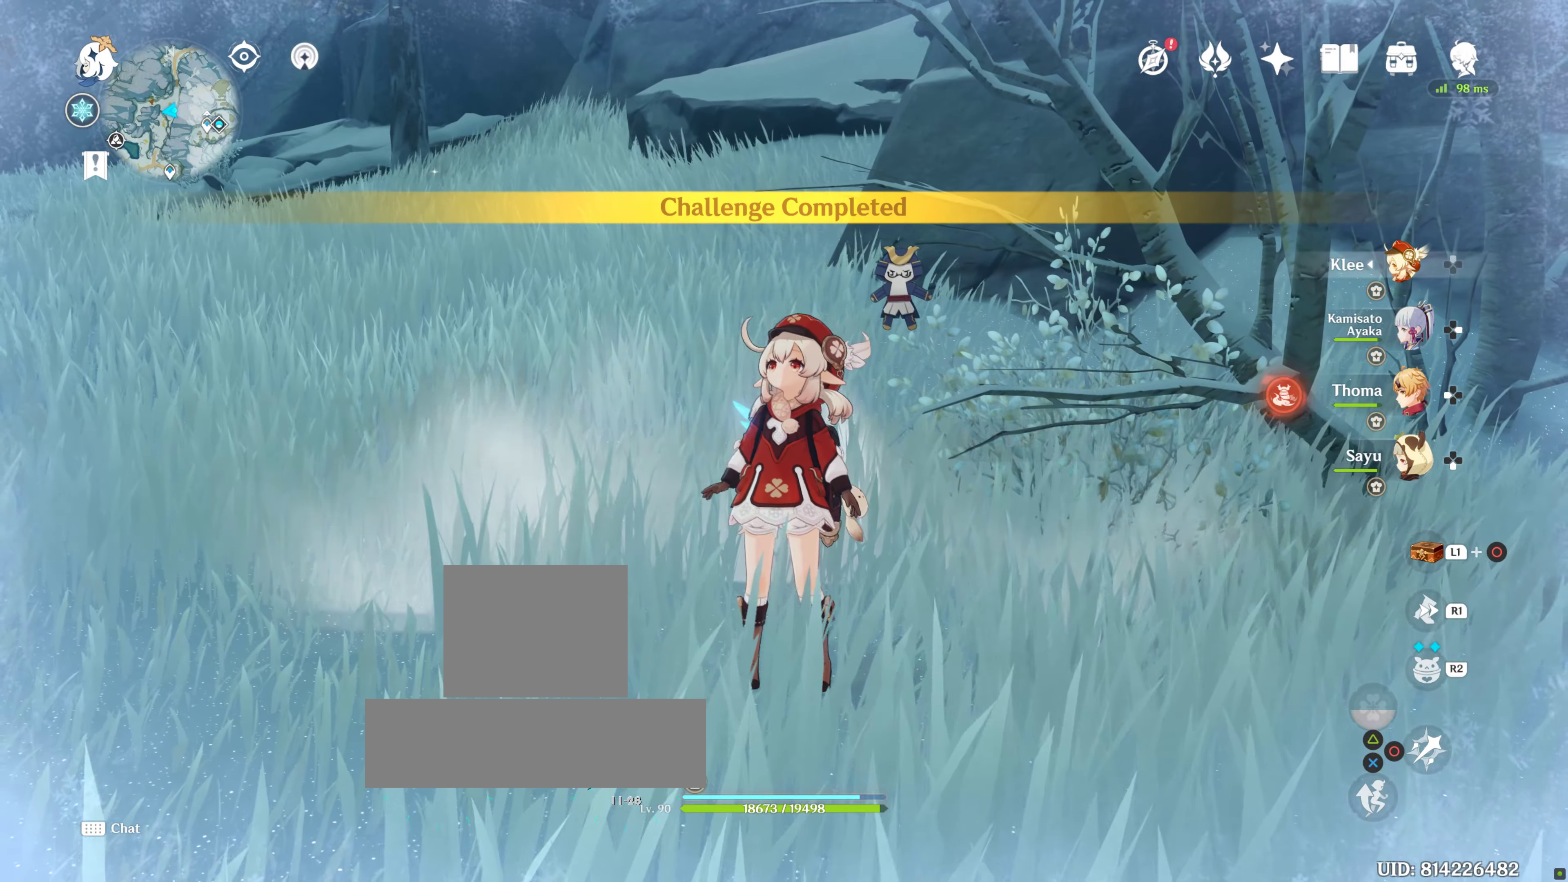
{"buttons": [], "left_stick": "center", "right_stick": "center", "events": []}
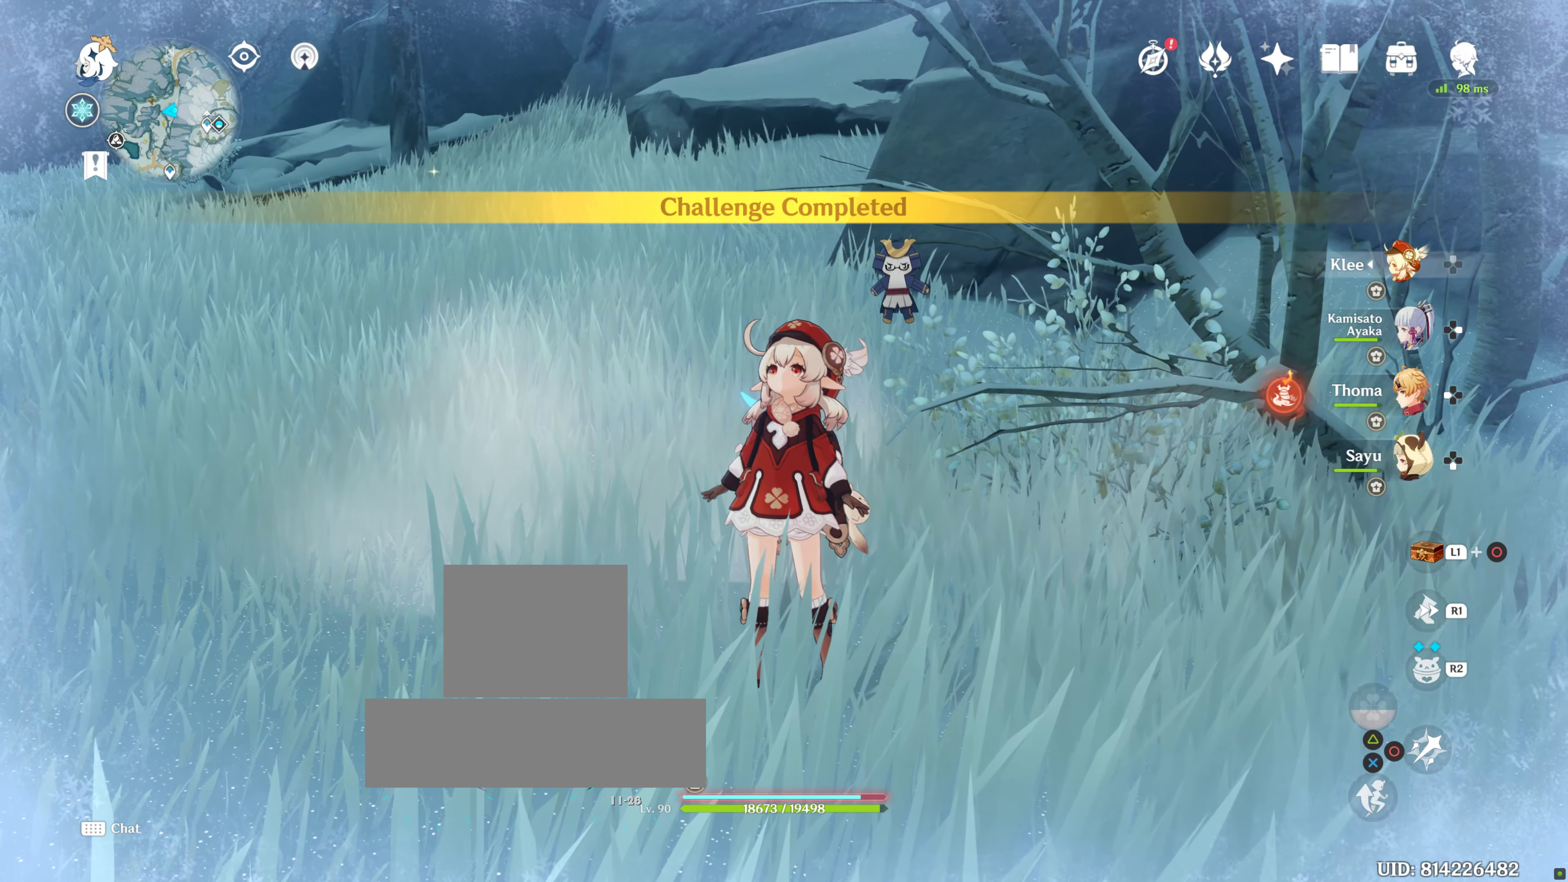
{"buttons": [], "left_stick": "center", "right_stick": "center", "events": []}
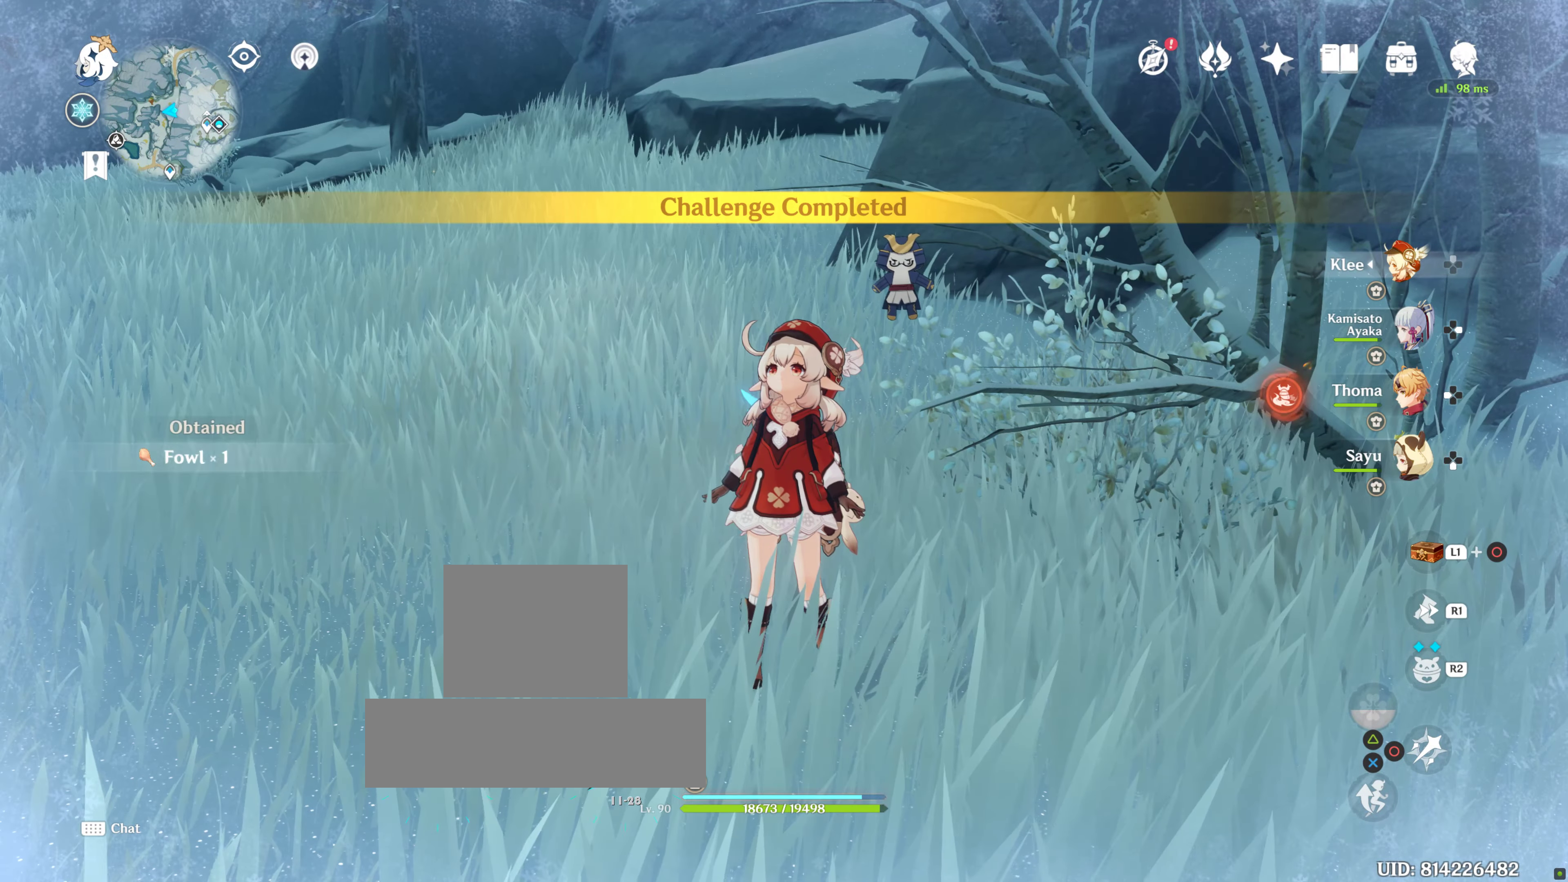
{"buttons": [], "left_stick": "center", "right_stick": "right", "events": [[500, "right_stick", "right"]]}
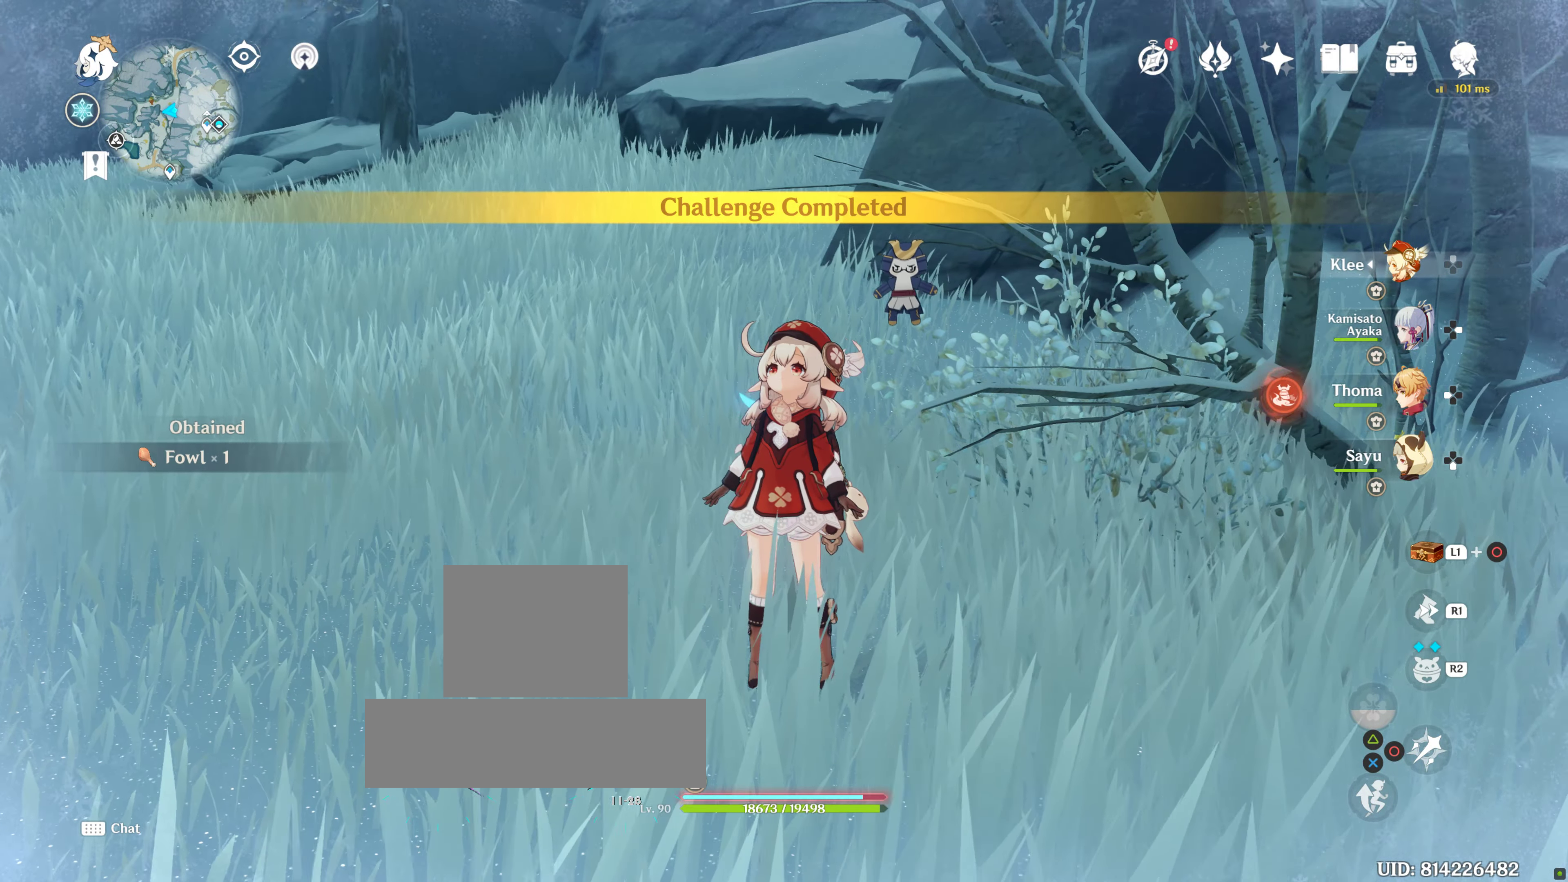
{"buttons": [], "left_stick": "center", "right_stick": "right", "events": []}
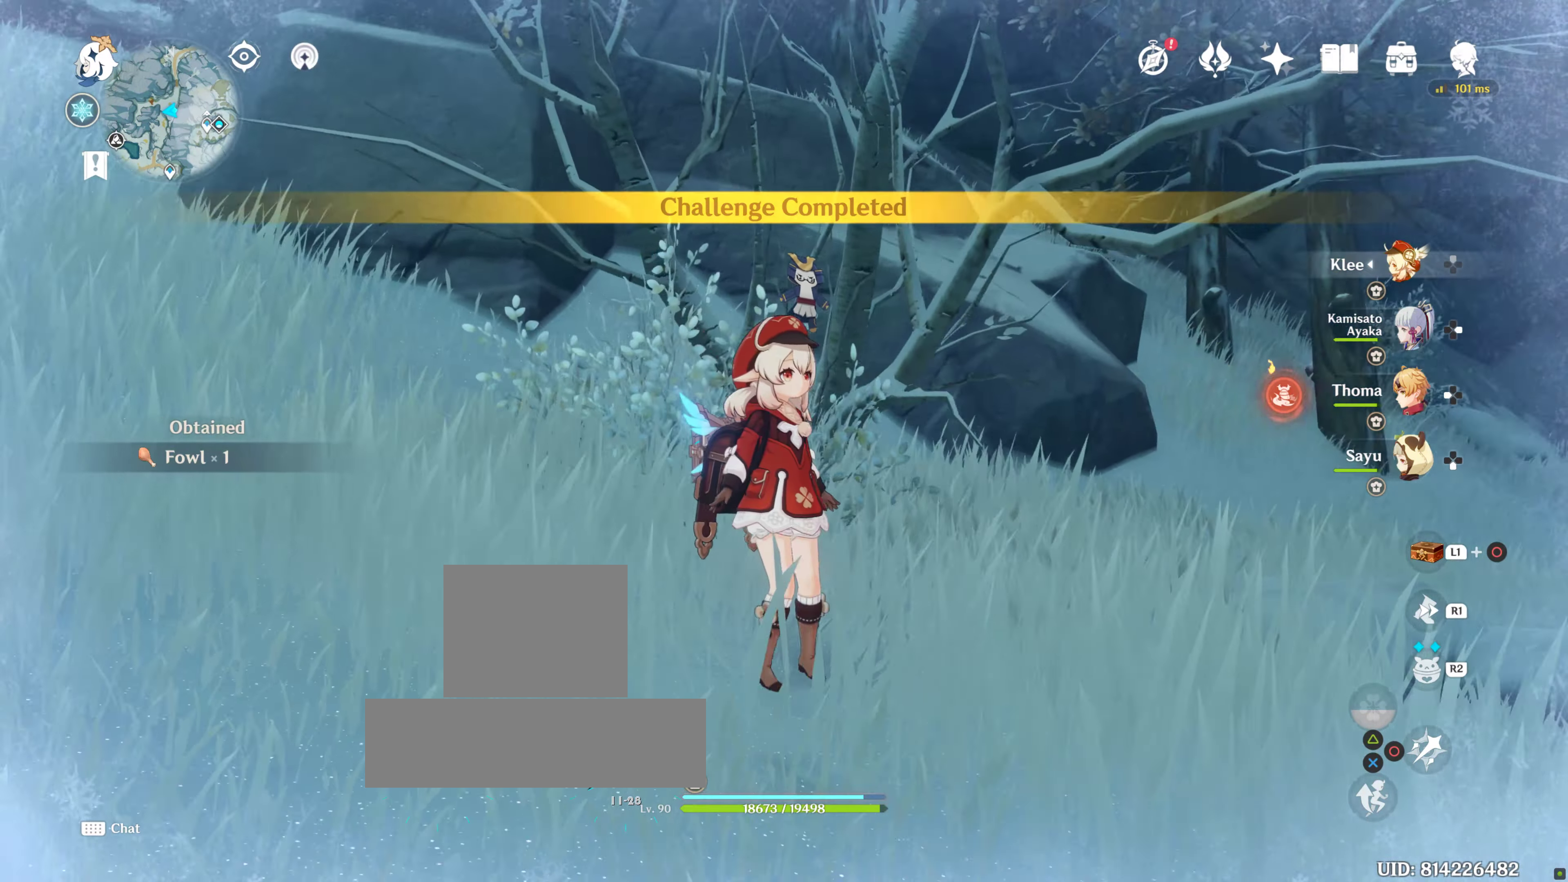
{"buttons": [], "left_stick": "center", "right_stick": "center", "events": [[250, "right_stick", "down-right"], [434, "right_stick", "center"]]}
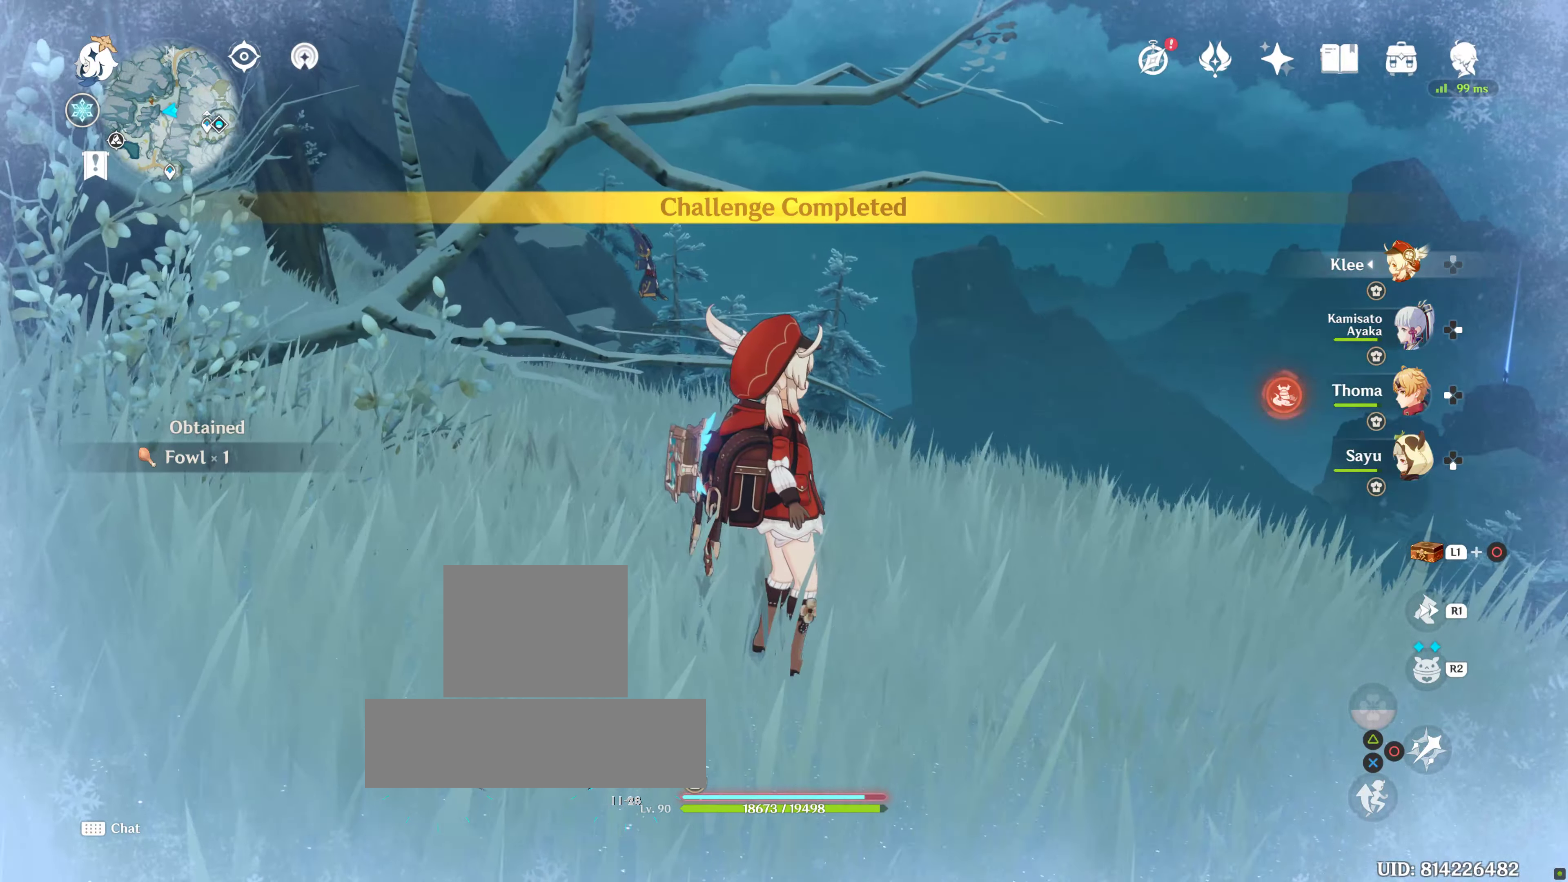
{"buttons": [], "left_stick": "center", "right_stick": "center", "events": [[200, "right_stick", "right"], [467, "right_stick", "center"]]}
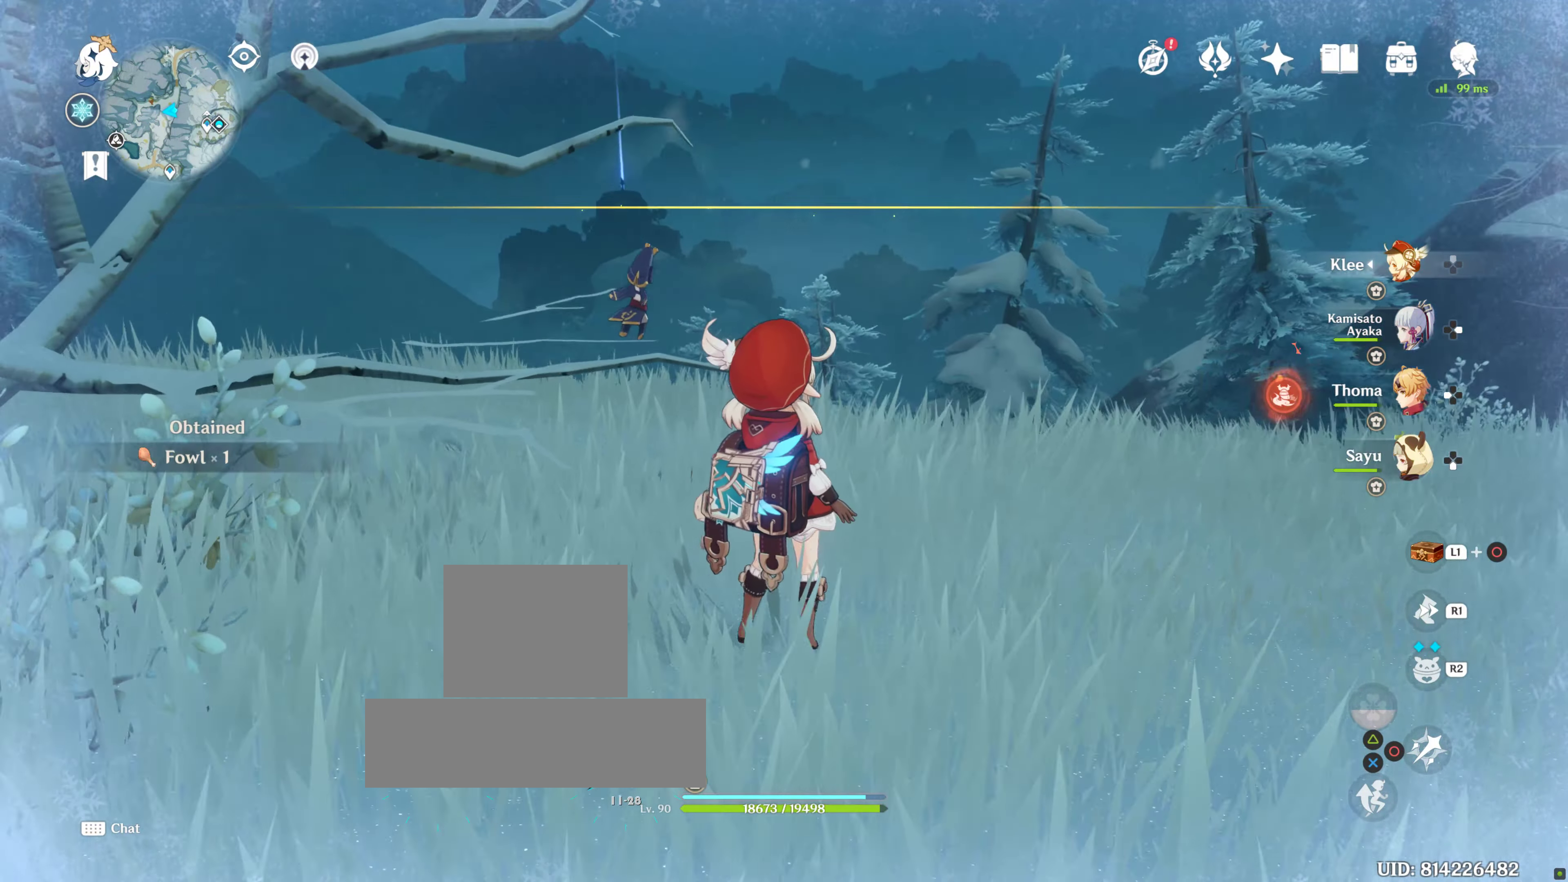
{"buttons": [], "left_stick": "center", "right_stick": "up-right", "events": [[200, "right_stick", "right"], [400, "right_stick", "up-right"]]}
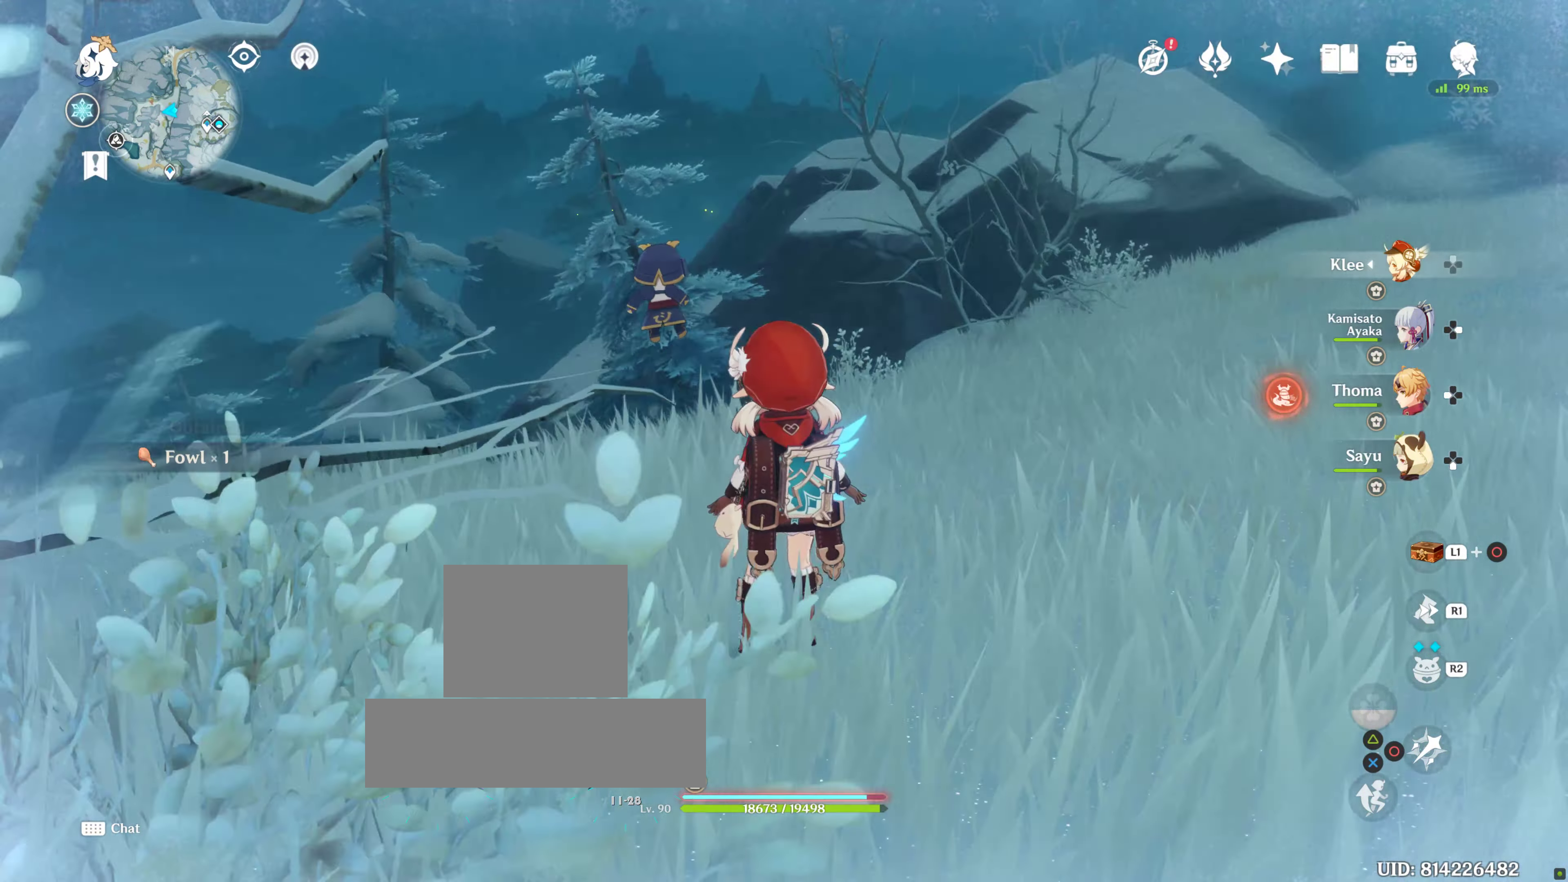
{"buttons": [], "left_stick": "center", "right_stick": "center", "events": [[100, "right_stick", "center"]]}
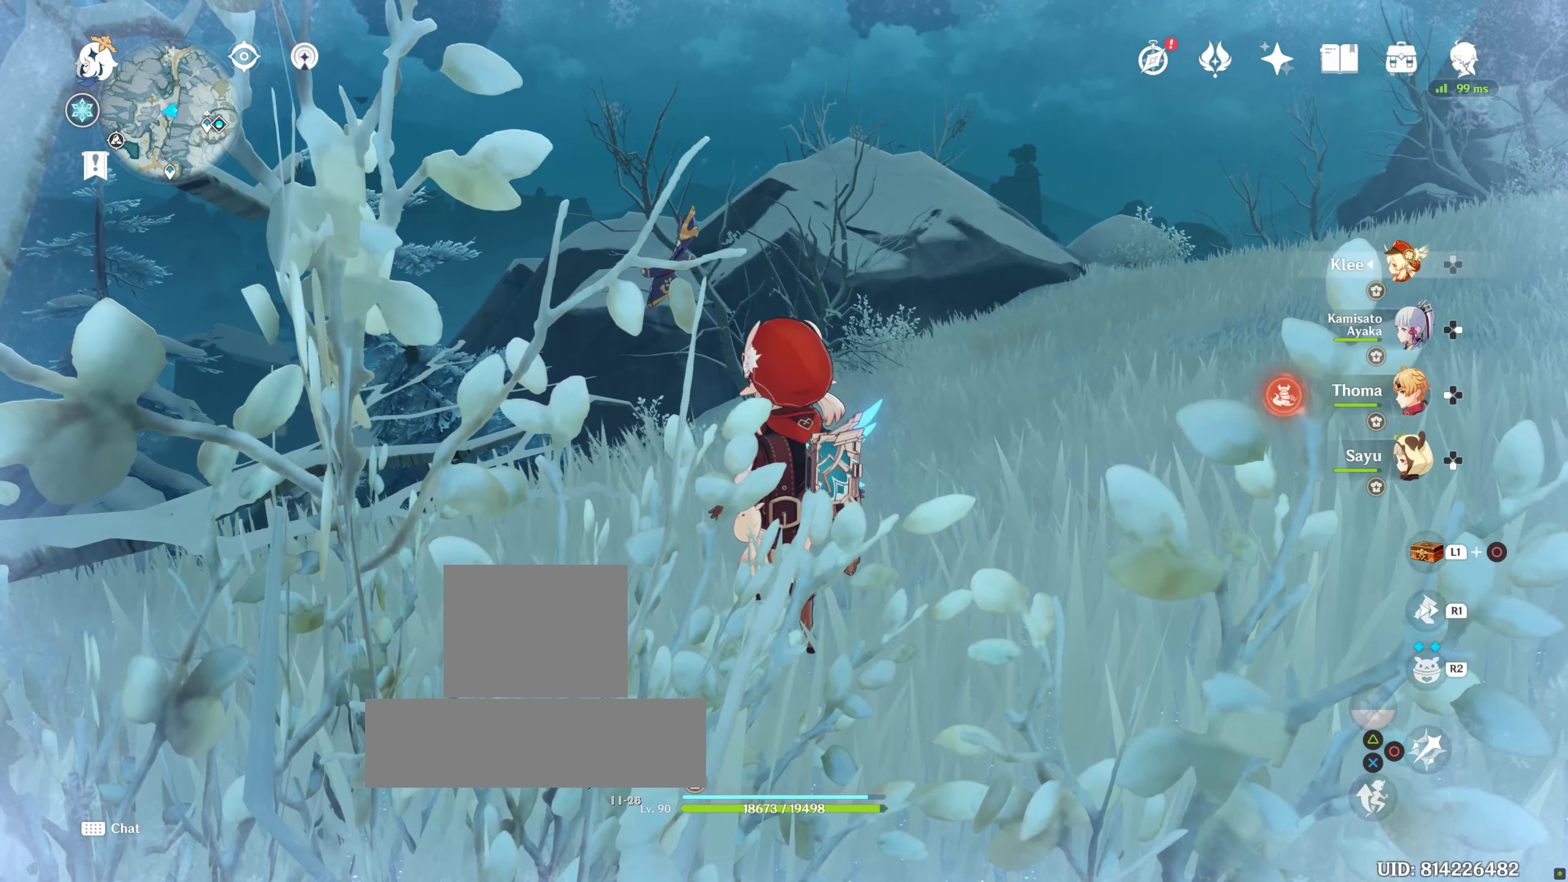
{"buttons": [], "left_stick": "left", "right_stick": "center", "events": [[100, "right_stick", "up-right"], [284, "right_stick", "right"], [417, "left_stick", "left"], [500, "right_stick", "center"]]}
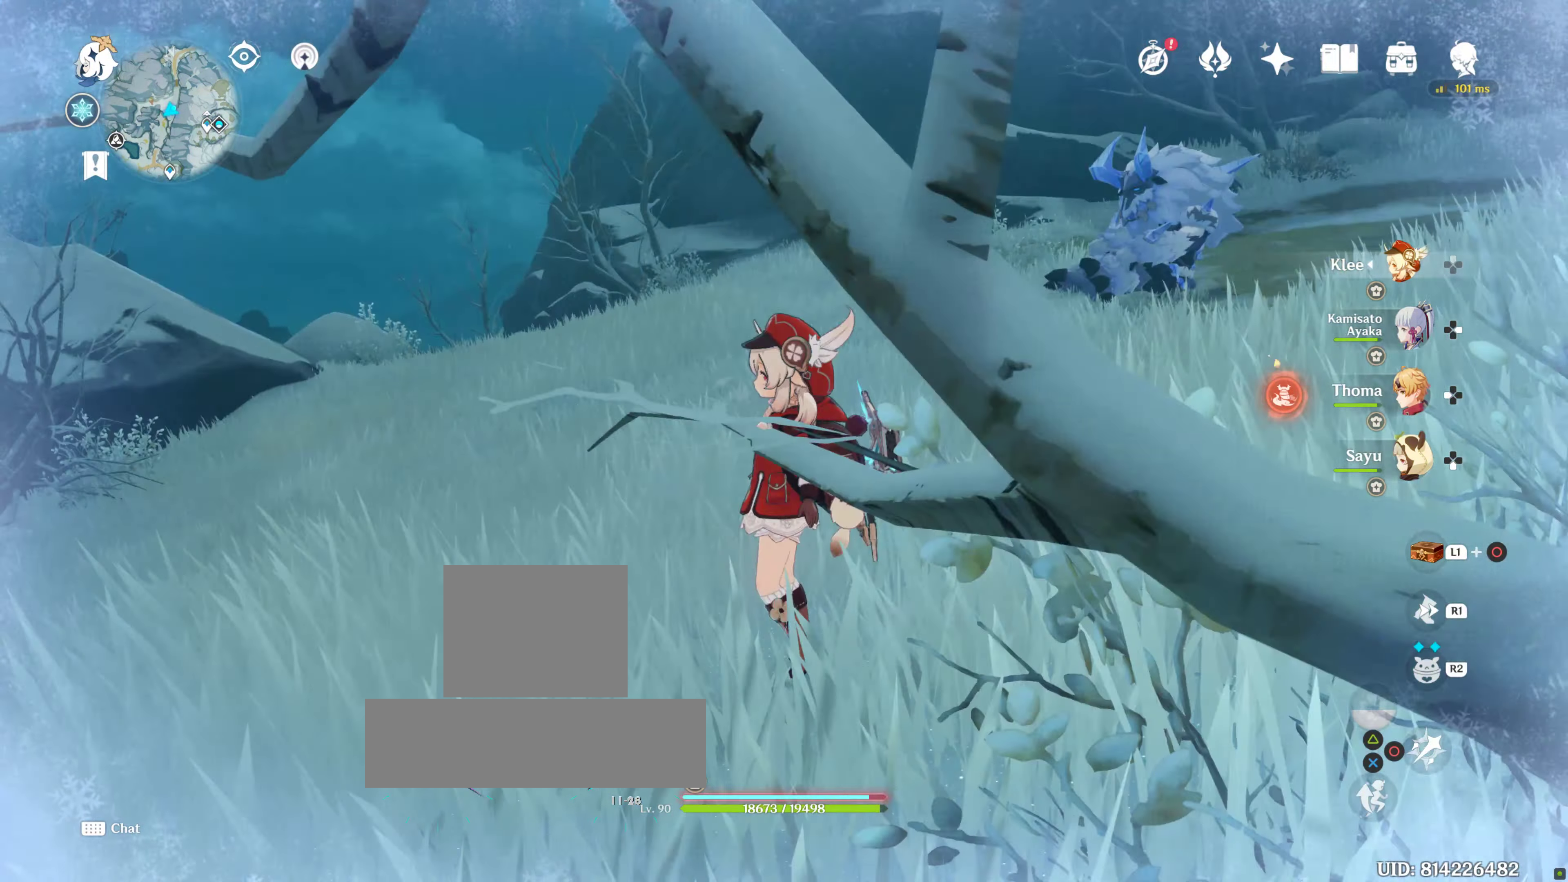
{"buttons": [], "left_stick": "center", "right_stick": "up", "events": [[66, "left_stick", "center"], [433, "right_stick", "up"]]}
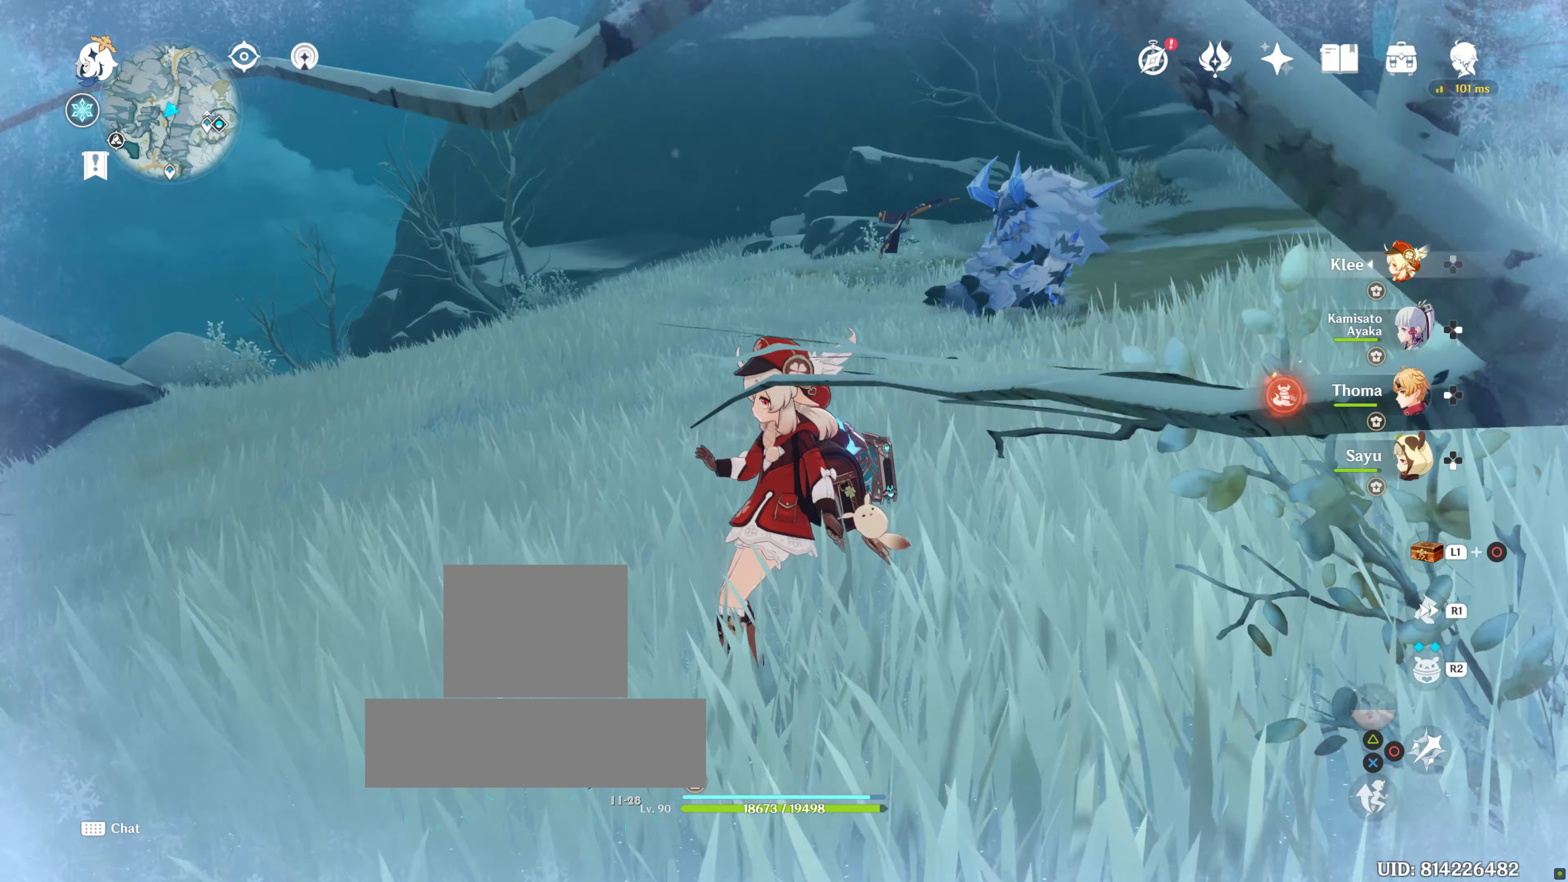
{"buttons": [], "left_stick": "center", "right_stick": "center", "events": [[133, "right_stick", "center"]]}
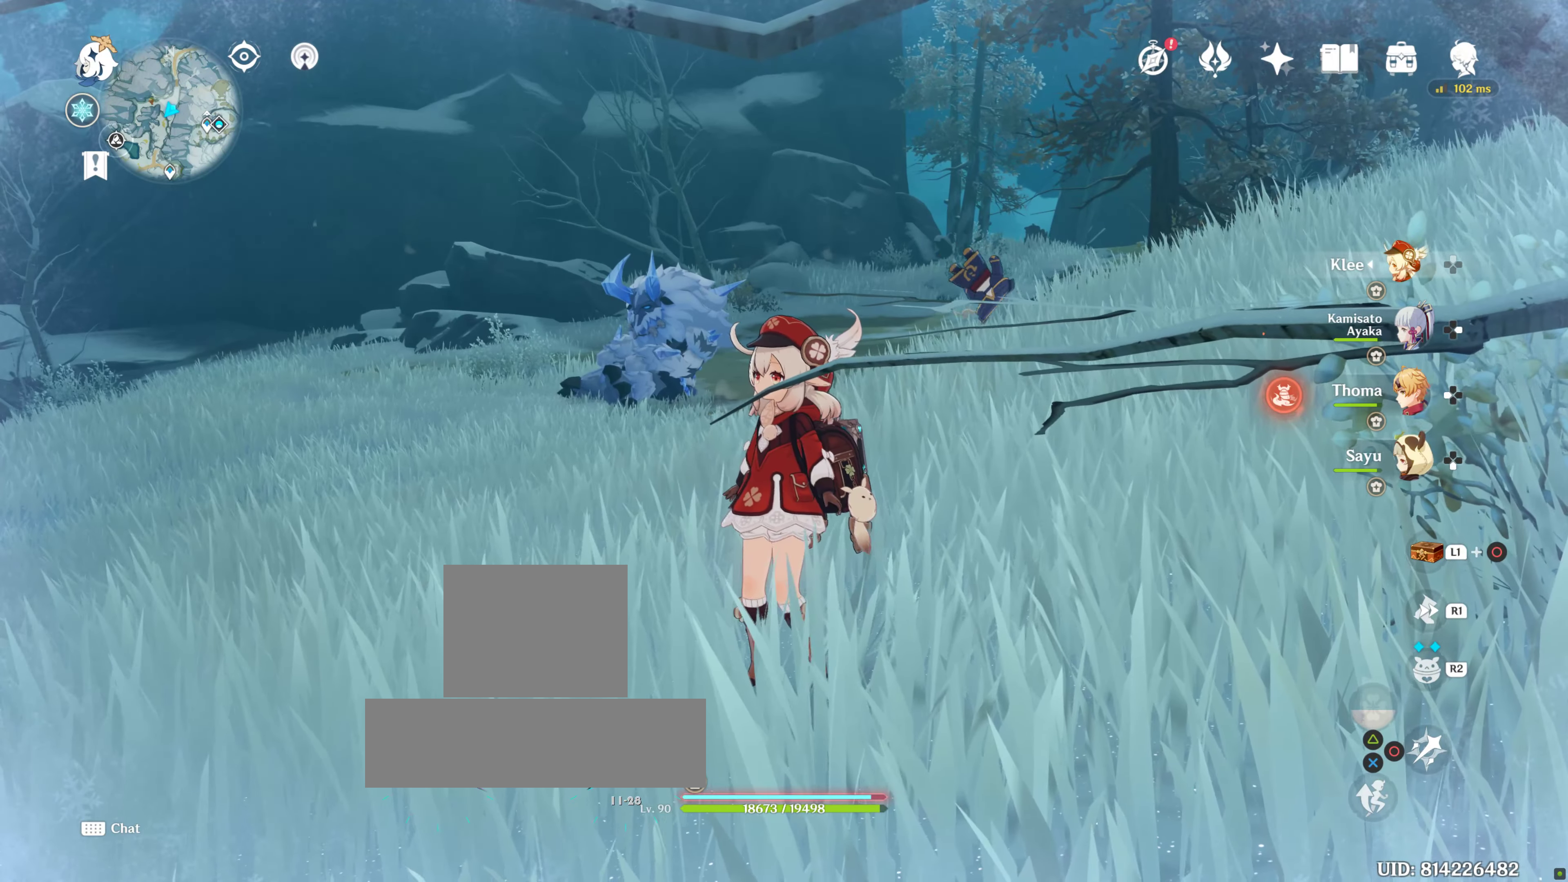
{"buttons": ["L1"], "left_stick": "center", "right_stick": "down", "events": [[233, "L1", "down"], [466, "right_stick", "down"]]}
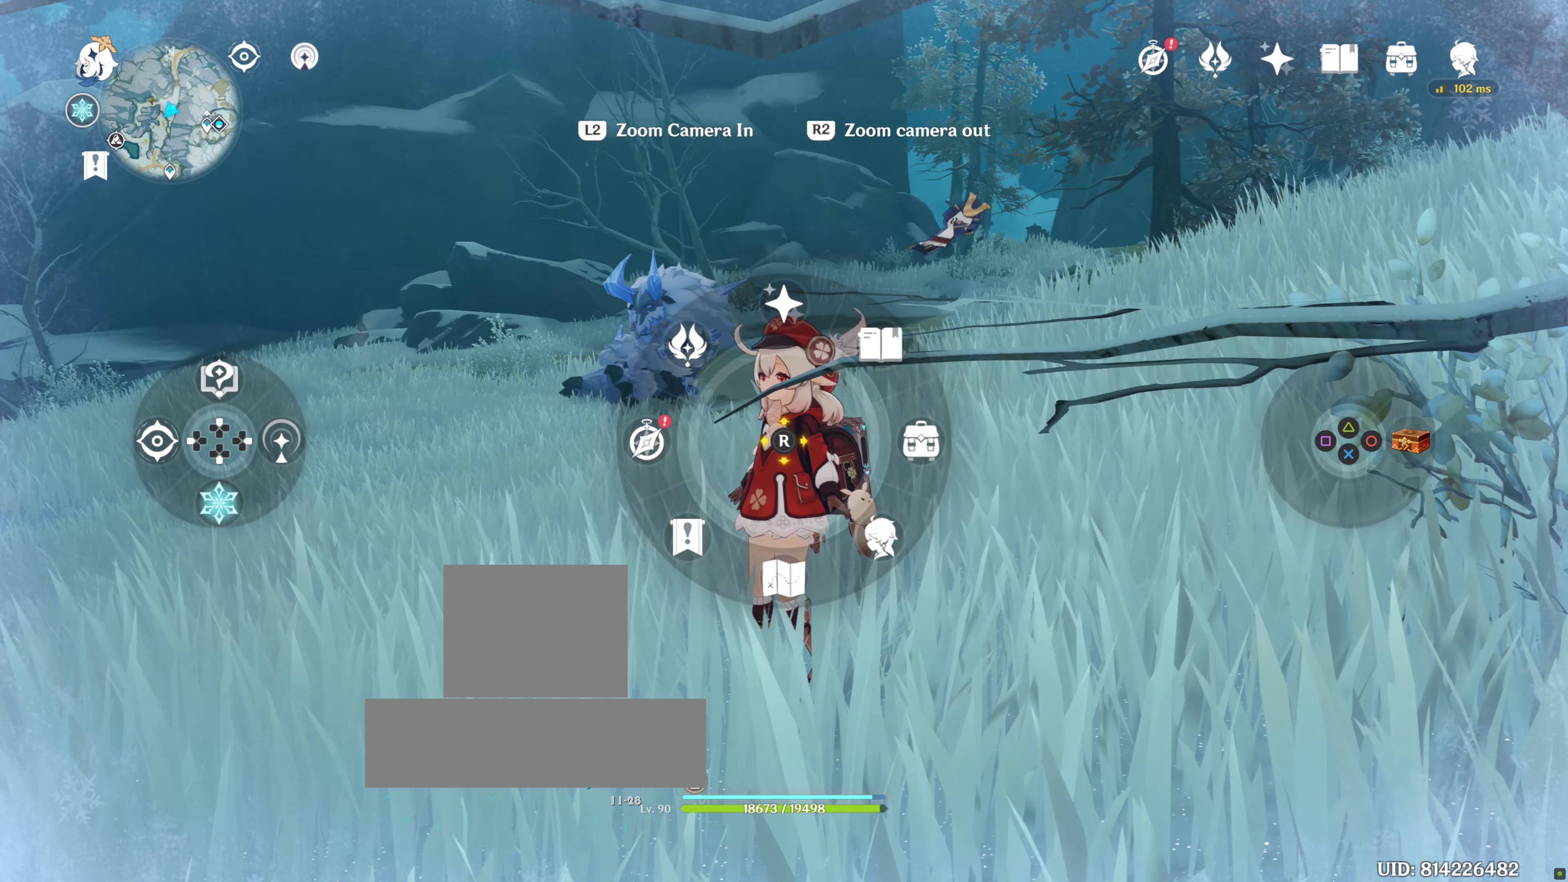
{"buttons": ["L1"], "left_stick": "center", "right_stick": "center", "events": [[116, "right_stick", "center"]]}
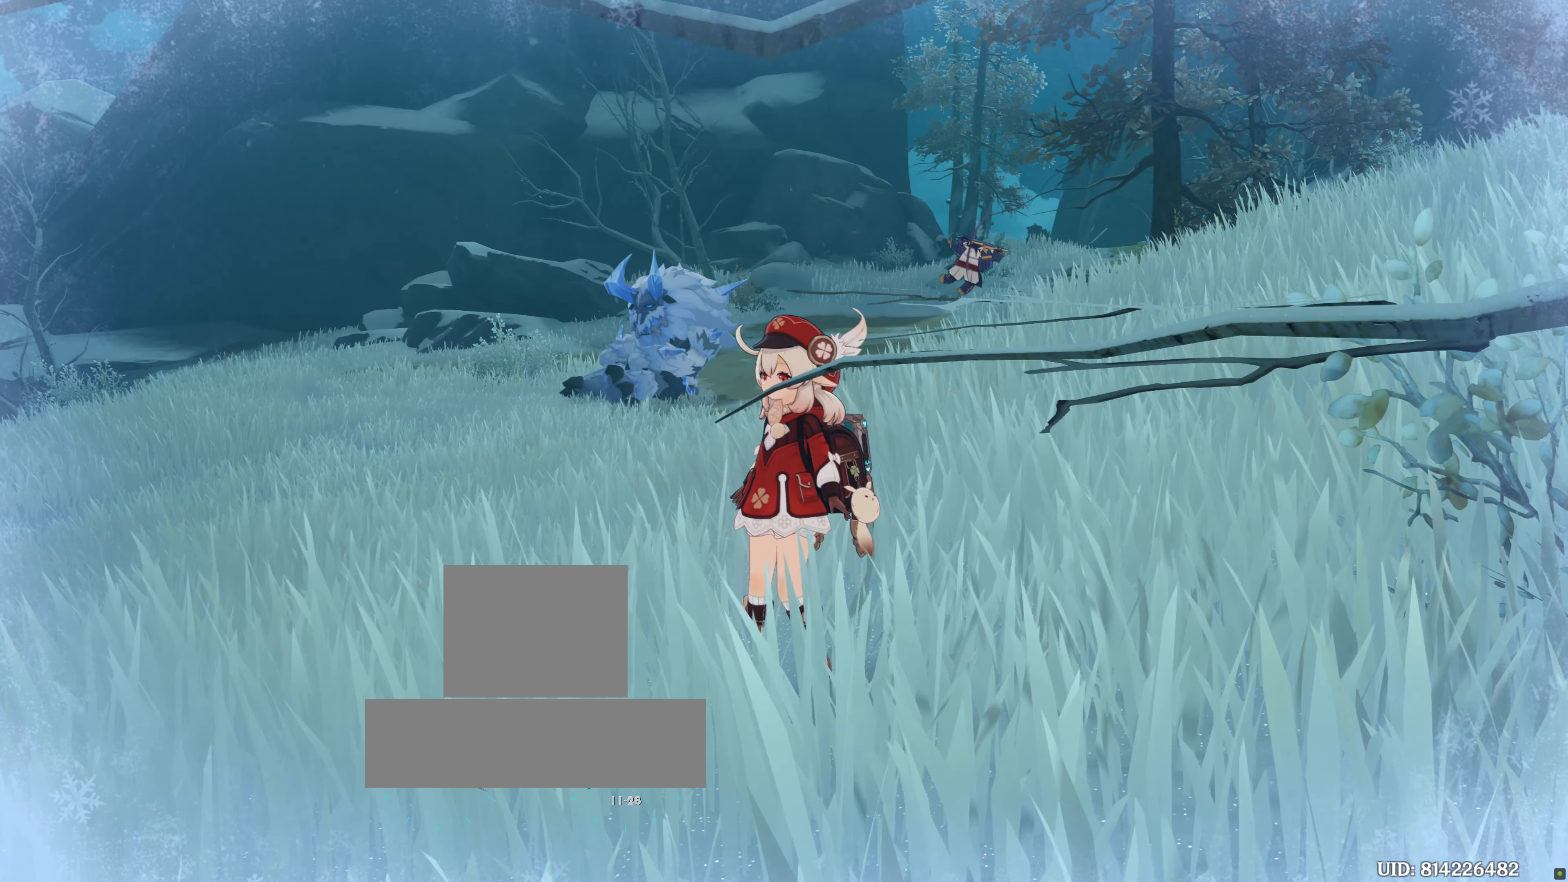
{"buttons": [], "left_stick": "center", "right_stick": "center", "events": [[83, "L1", "up"]]}
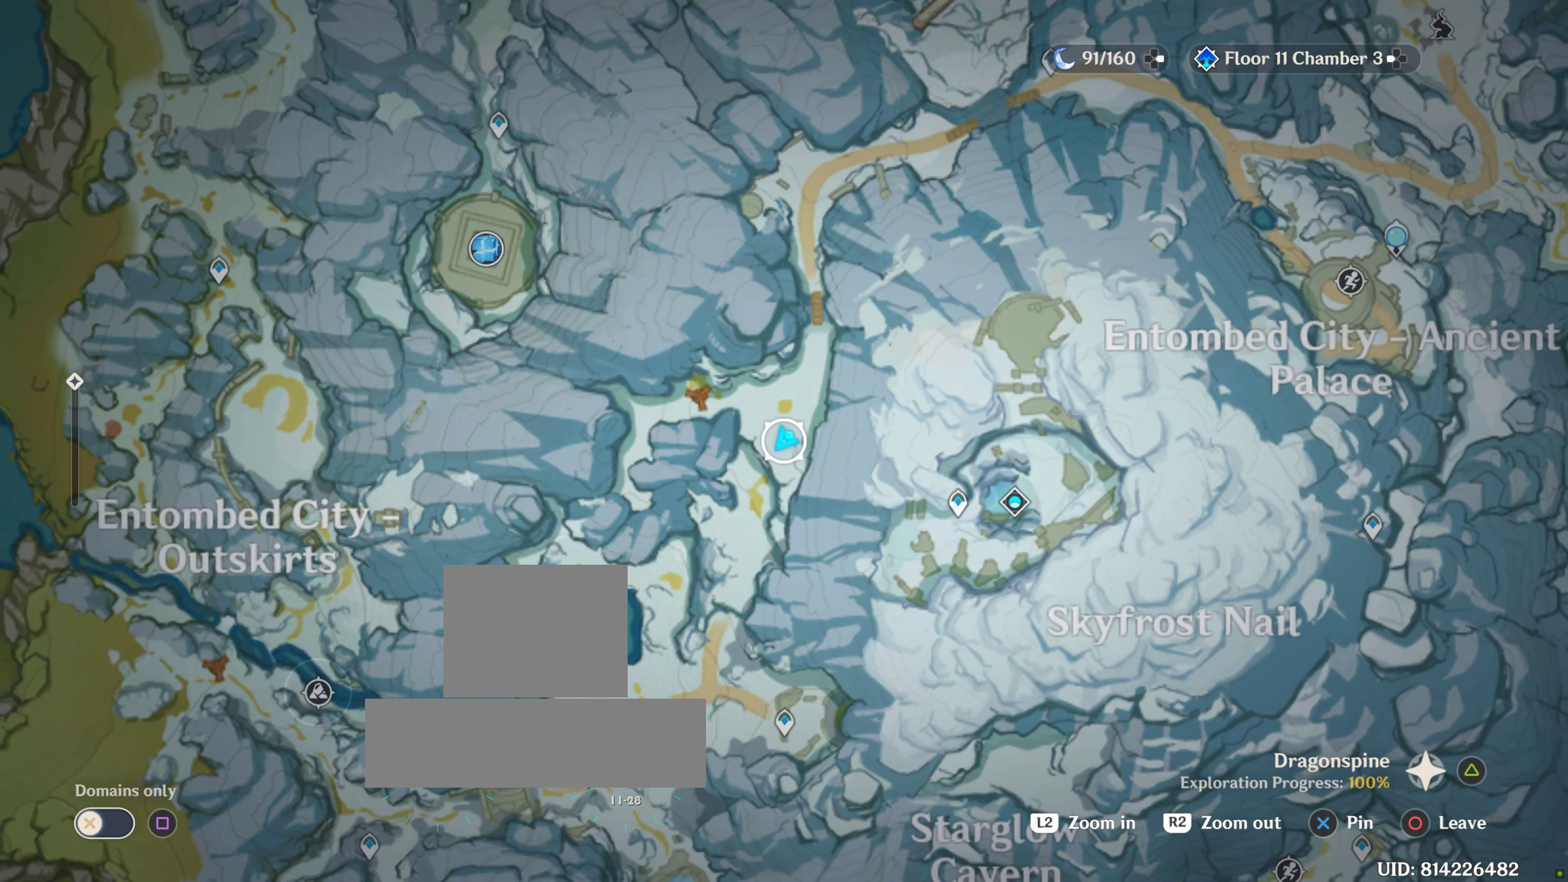
{"buttons": [], "left_stick": "center", "right_stick": "center", "events": []}
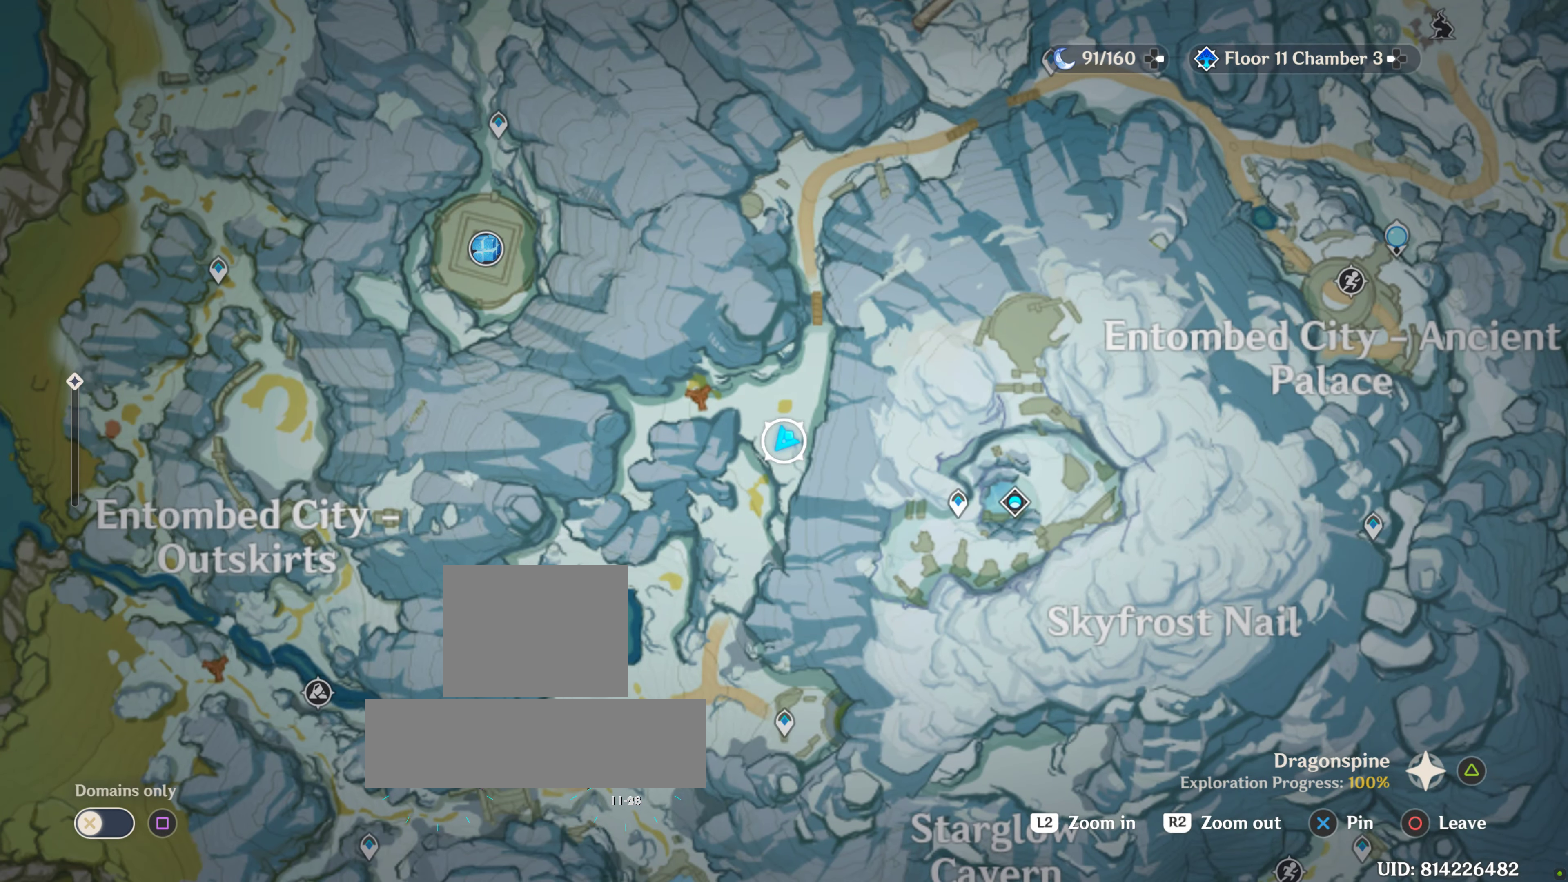
{"buttons": [], "left_stick": "center", "right_stick": "center", "events": []}